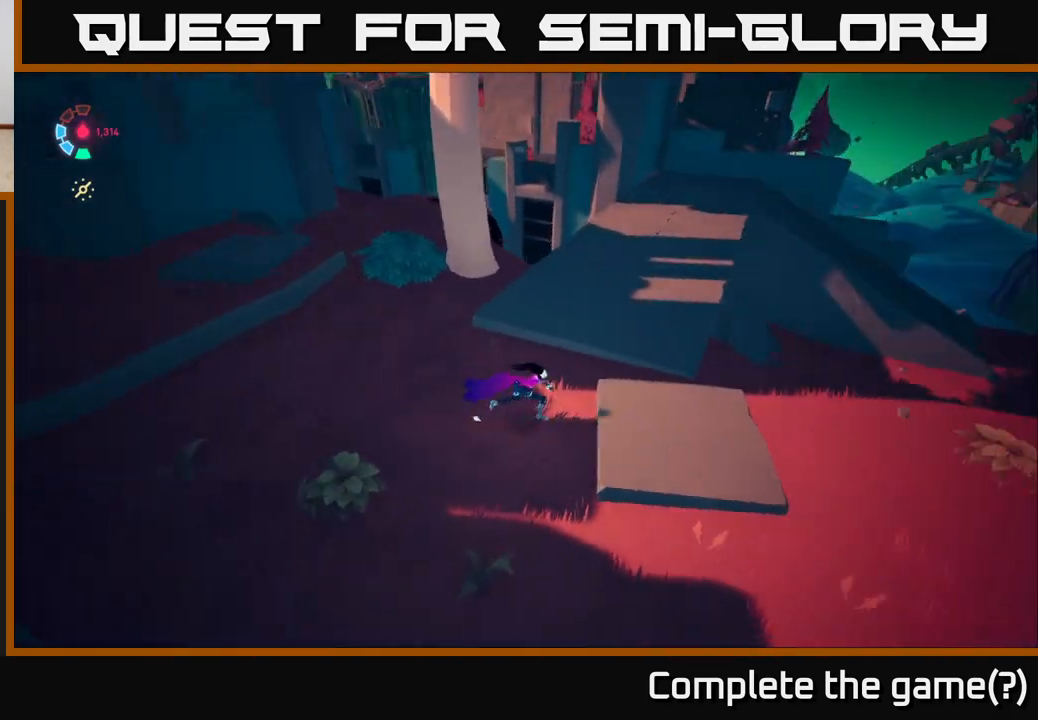
Gameplay with a controller (Xbox layout); each line is a JSON object with the inputs held at the frame after it. "events" lists button and stick changes between this image and that frame as [ms after this image, input, new state], when the widget could be followed in between.
{"buttons": ["L2"], "left_stick": "up-right", "right_stick": "up-right", "events": [[33, "right_stick", "right"], [67, "L2", "down"], [317, "right_stick", "up-right"], [483, "left_stick", "up-right"]]}
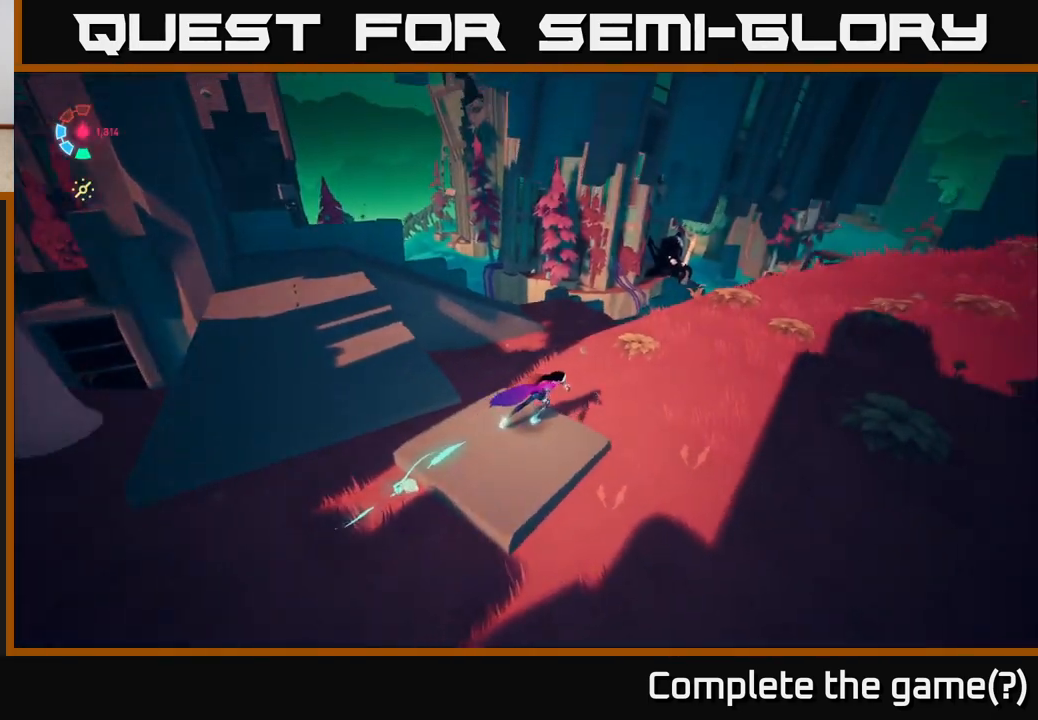
{"buttons": ["L2"], "left_stick": "up", "right_stick": "right", "events": [[217, "right_stick", "right"], [417, "left_stick", "up"]]}
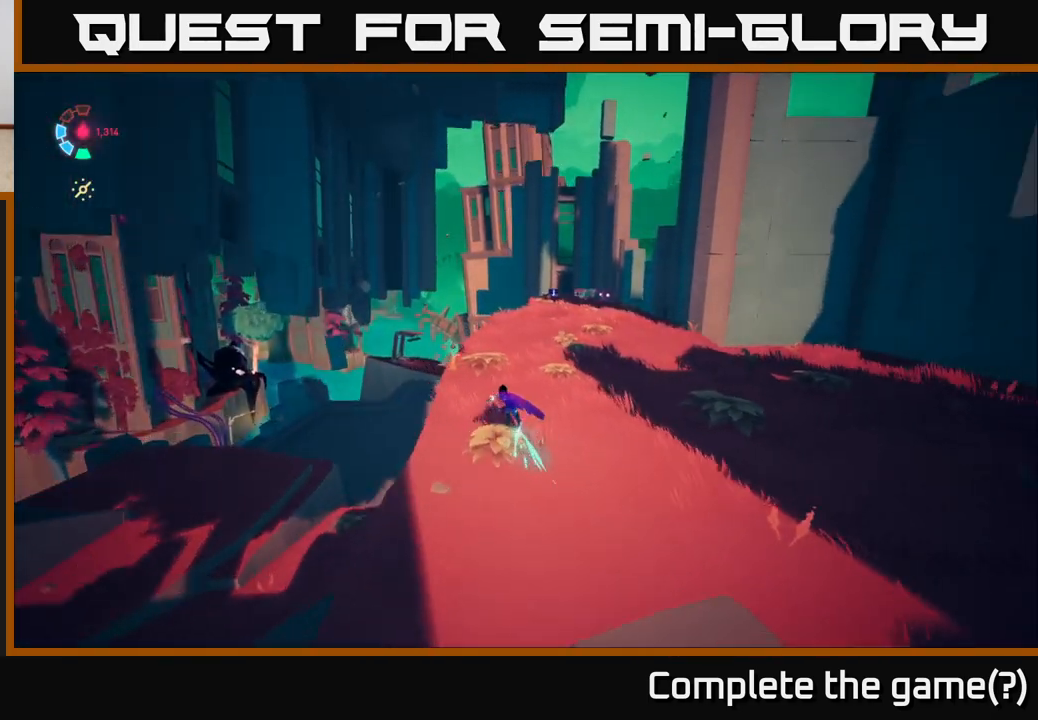
{"buttons": ["L2"], "left_stick": "up", "right_stick": "center", "events": [[233, "right_stick", "center"]]}
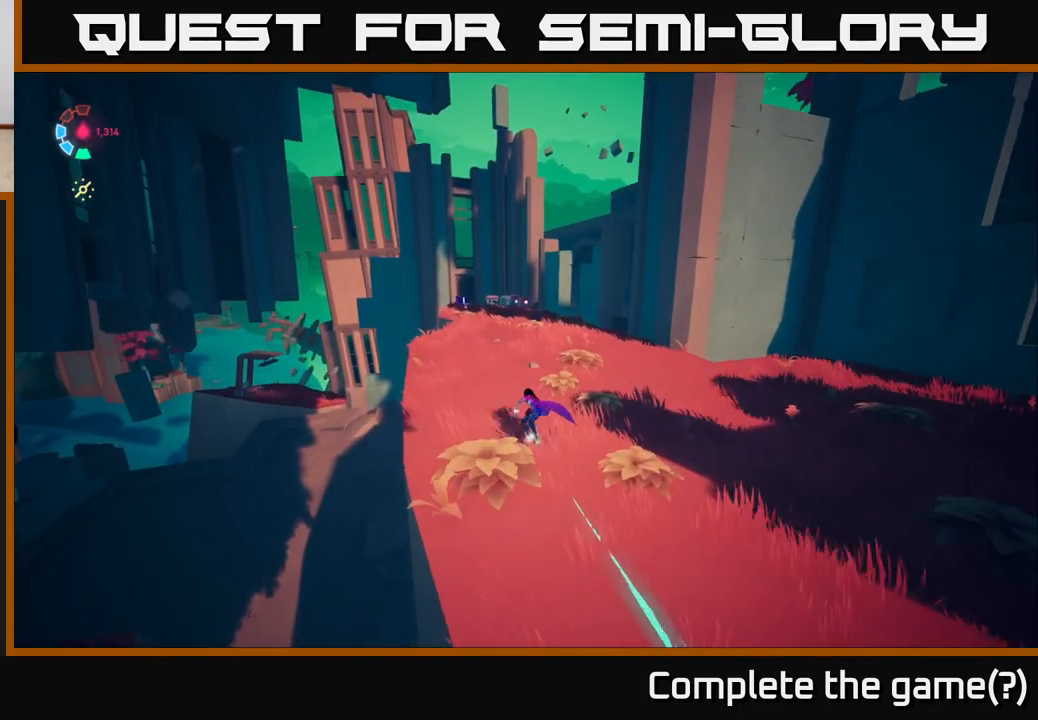
{"buttons": ["L2"], "left_stick": "up", "right_stick": "down-right", "events": [[483, "right_stick", "down-right"]]}
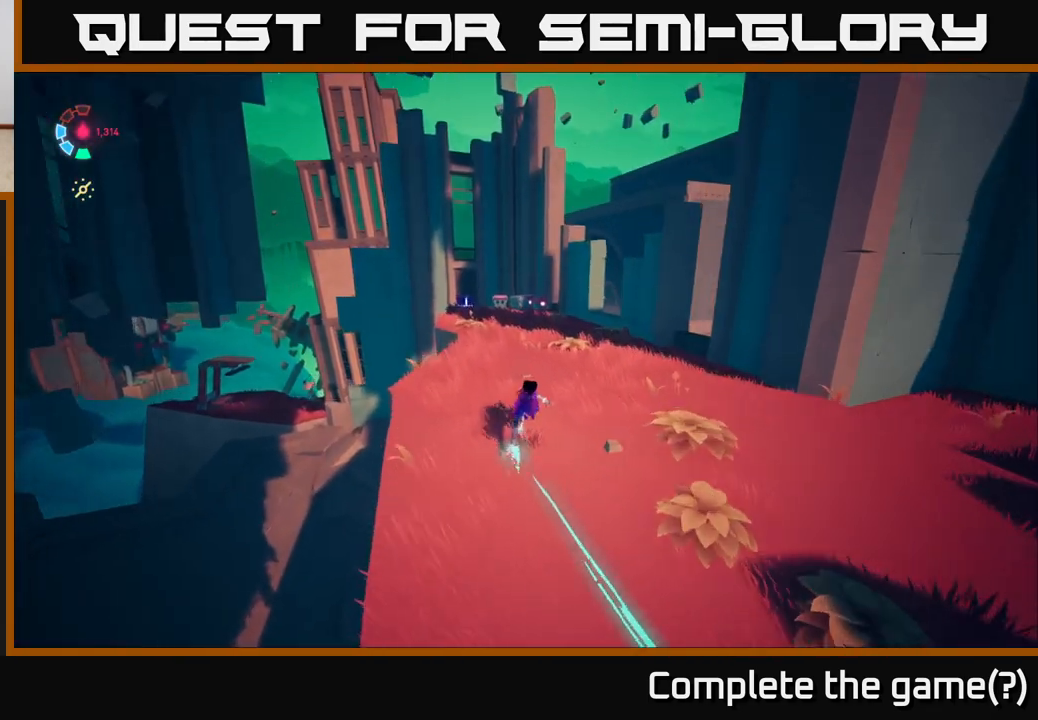
{"buttons": ["L2"], "left_stick": "up", "right_stick": "center", "events": [[217, "right_stick", "center"]]}
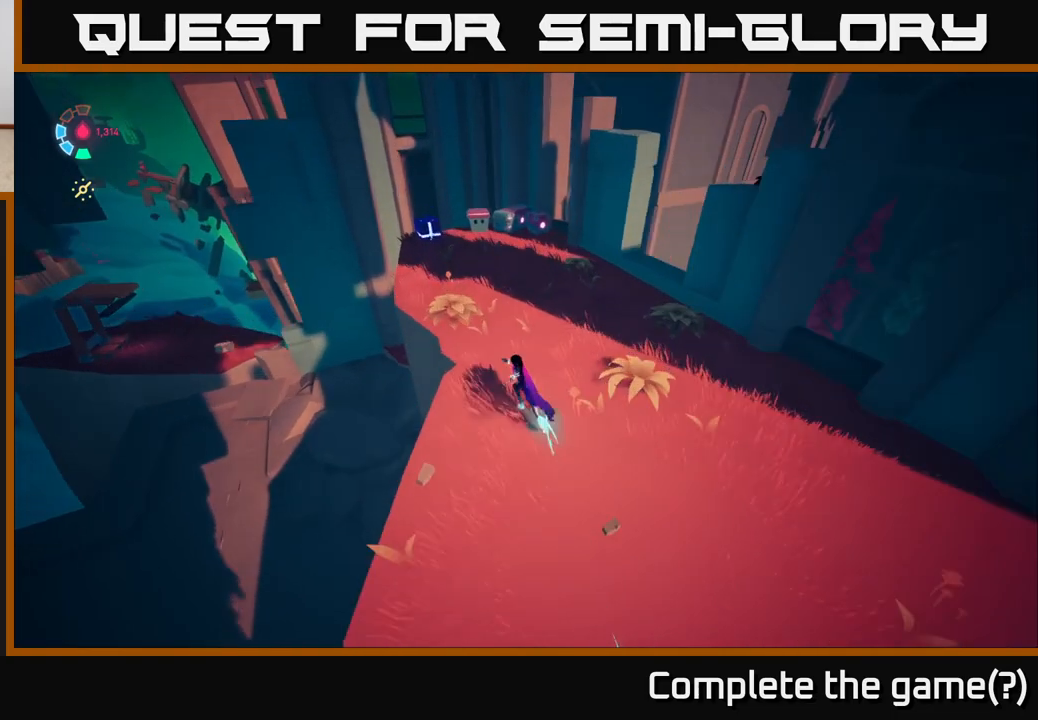
{"buttons": ["L2"], "left_stick": "up", "right_stick": "center", "events": []}
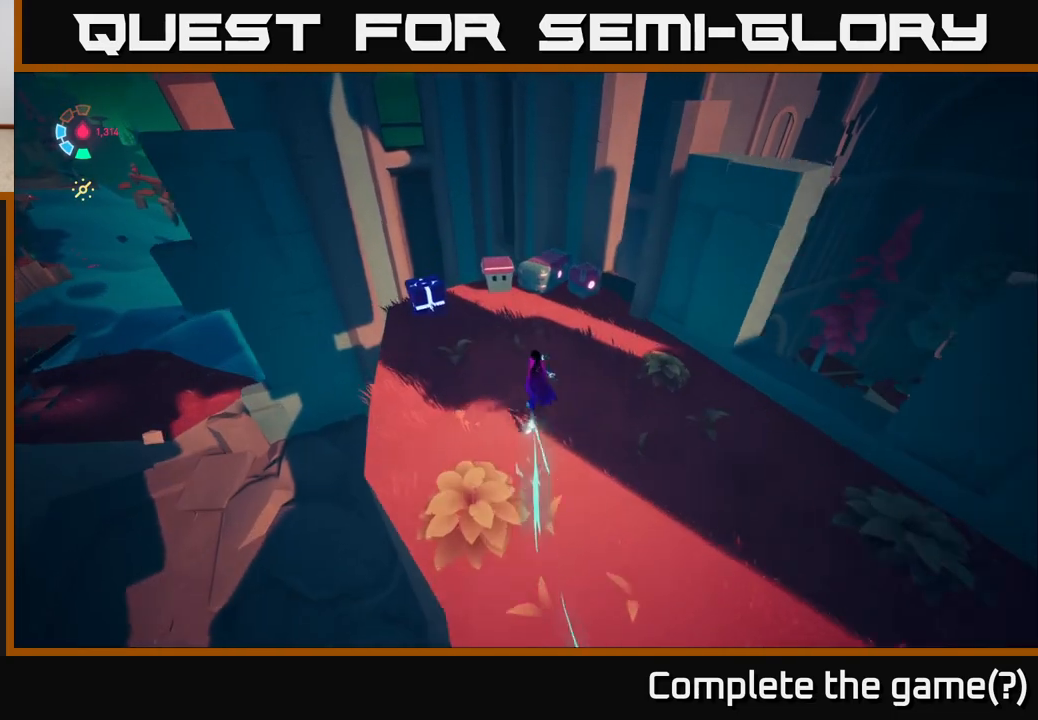
{"buttons": [], "left_stick": "center", "right_stick": "center", "events": [[150, "left_stick", "up-right"], [250, "X", "down"], [350, "L2", "up"], [367, "left_stick", "center"], [417, "X", "up"]]}
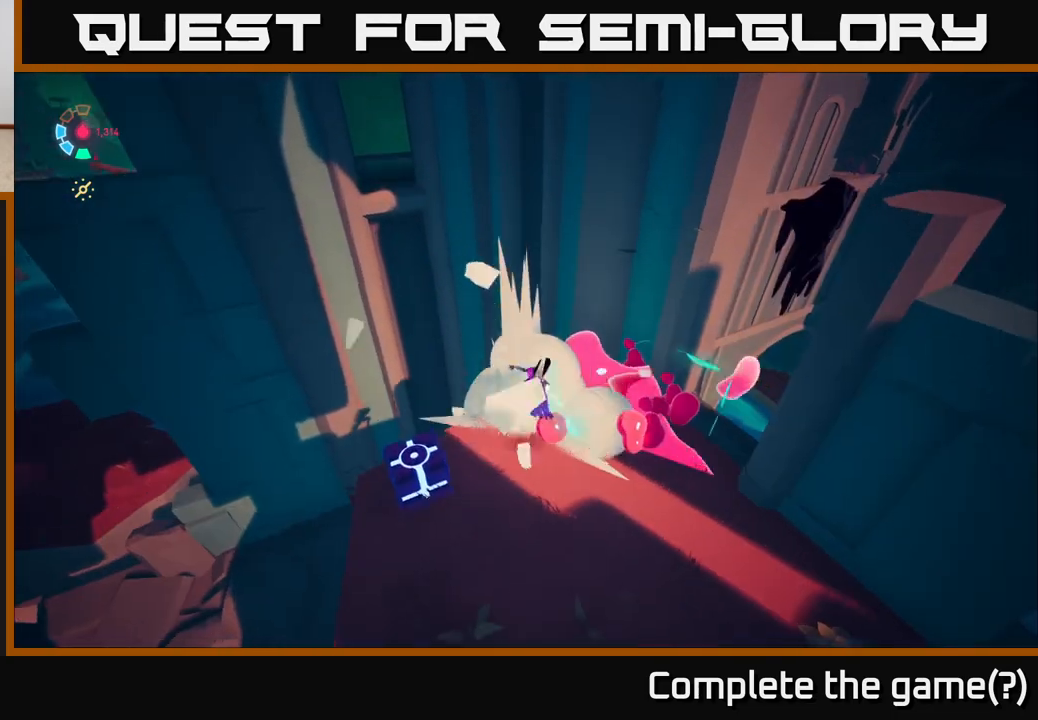
{"buttons": [], "left_stick": "up-right", "right_stick": "right", "events": [[17, "left_stick", "down-right"], [183, "right_stick", "down-right"], [367, "right_stick", "center"], [500, "left_stick", "up-right"], [500, "right_stick", "right"]]}
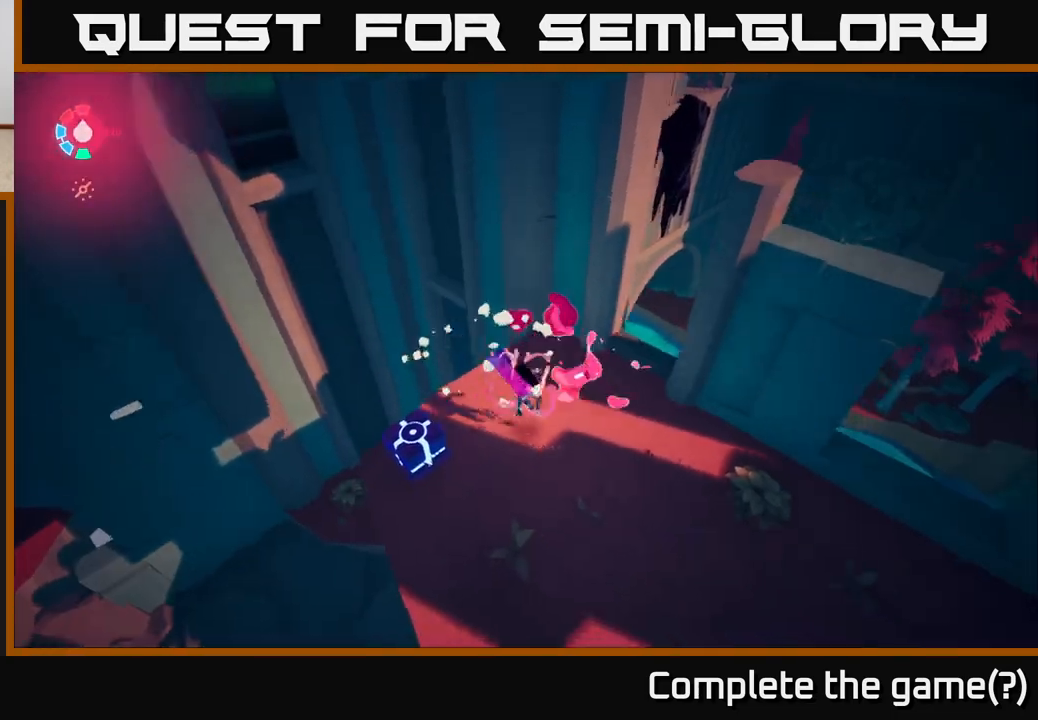
{"buttons": [], "left_stick": "center", "right_stick": "right", "events": [[183, "left_stick", "right"], [333, "left_stick", "down-left"], [450, "left_stick", "center"]]}
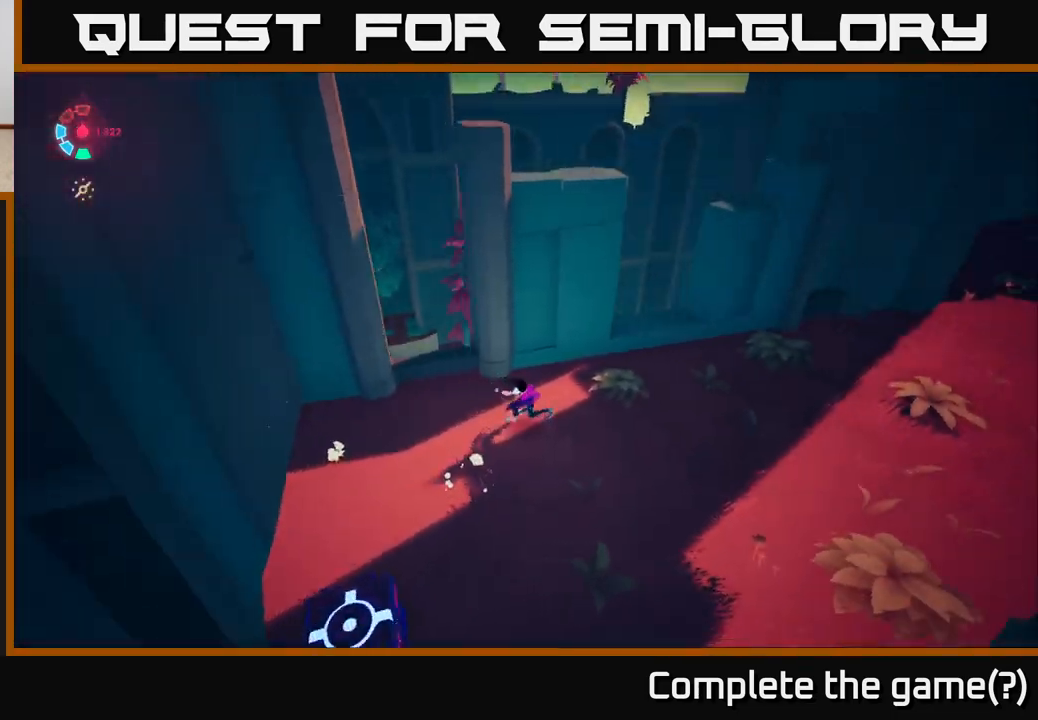
{"buttons": ["L2"], "left_stick": "up-right", "right_stick": "up-right", "events": [[150, "left_stick", "down-right"], [217, "left_stick", "right"], [317, "L2", "down"], [350, "left_stick", "up-right"], [433, "right_stick", "up-right"]]}
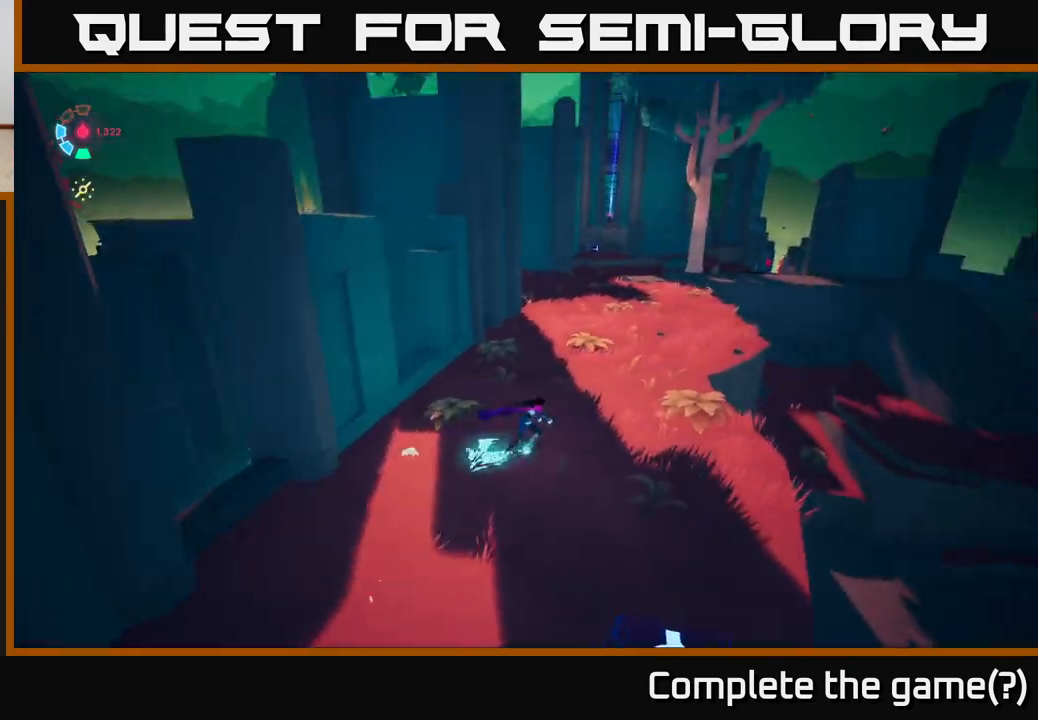
{"buttons": ["L2"], "left_stick": "up", "right_stick": "center", "events": [[33, "left_stick", "up"], [217, "right_stick", "center"]]}
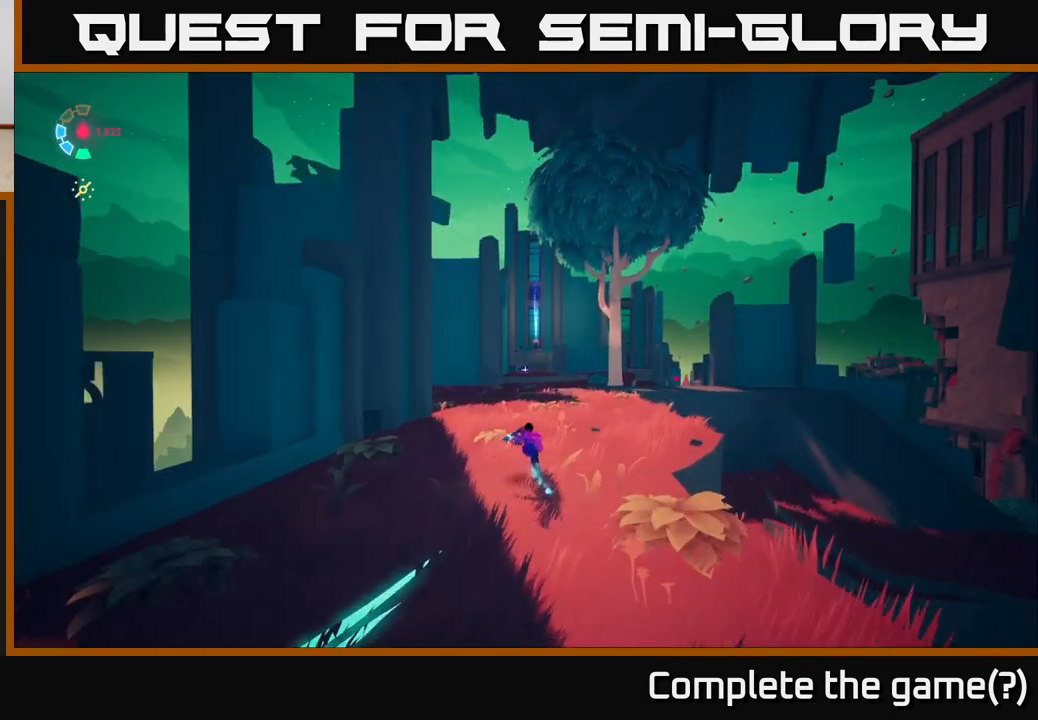
{"buttons": ["L2"], "left_stick": "up", "right_stick": "center", "events": []}
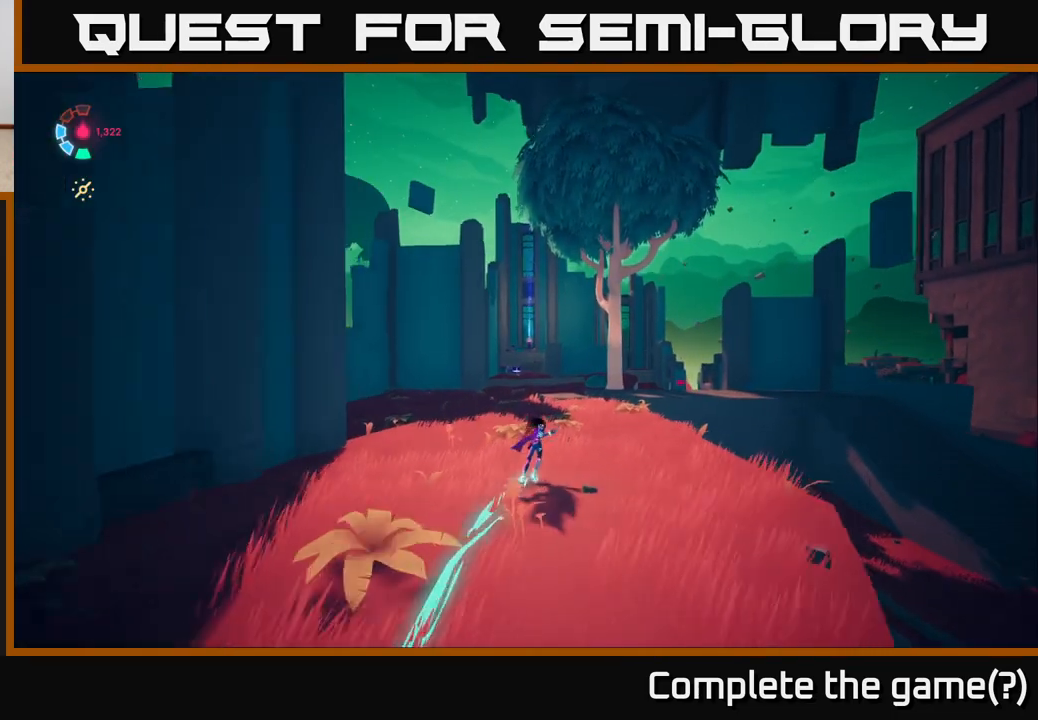
{"buttons": ["L2"], "left_stick": "up", "right_stick": "center", "events": []}
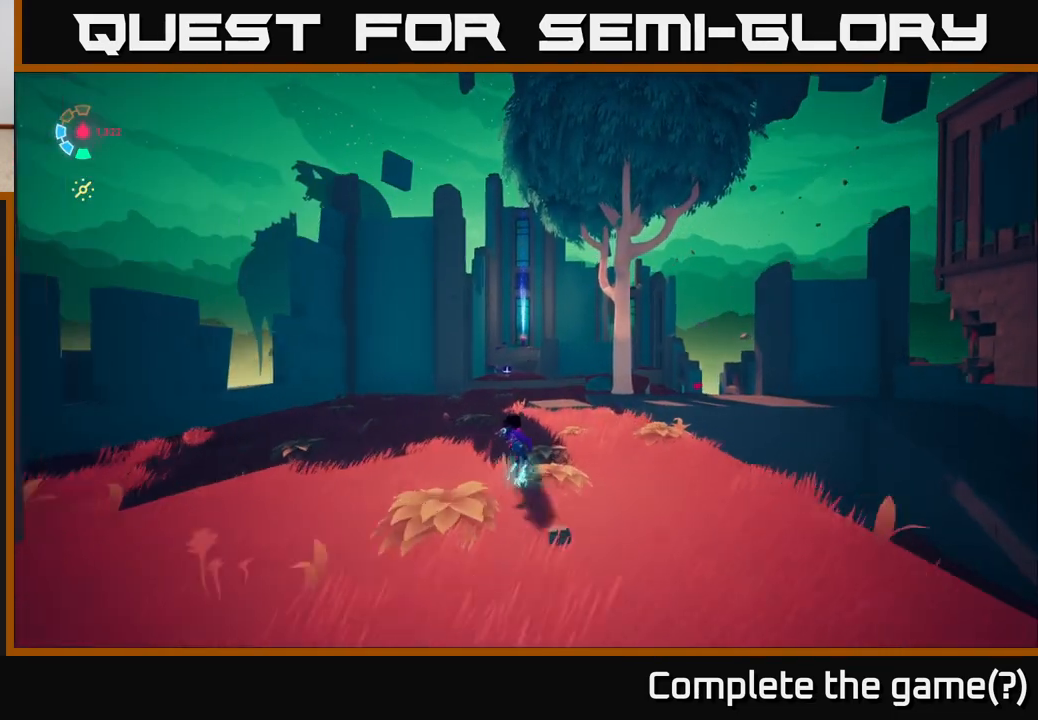
{"buttons": ["L2"], "left_stick": "up", "right_stick": "down-right", "events": [[317, "right_stick", "down"], [483, "right_stick", "down-right"]]}
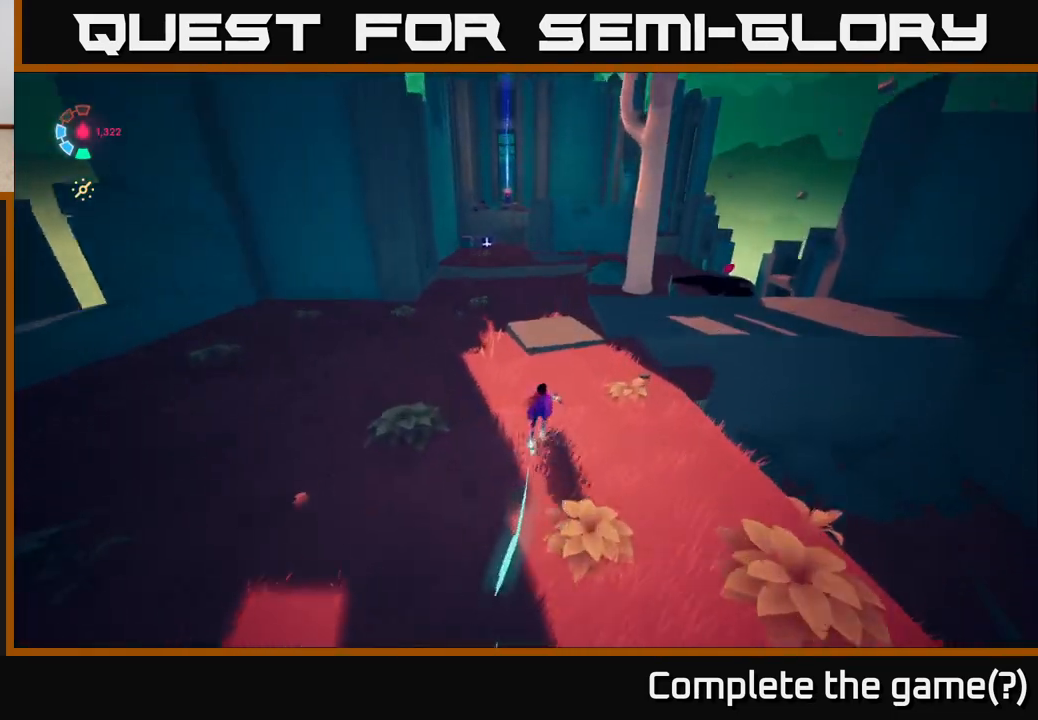
{"buttons": ["L2"], "left_stick": "up-right", "right_stick": "center", "events": [[117, "left_stick", "up-right"], [167, "right_stick", "center"]]}
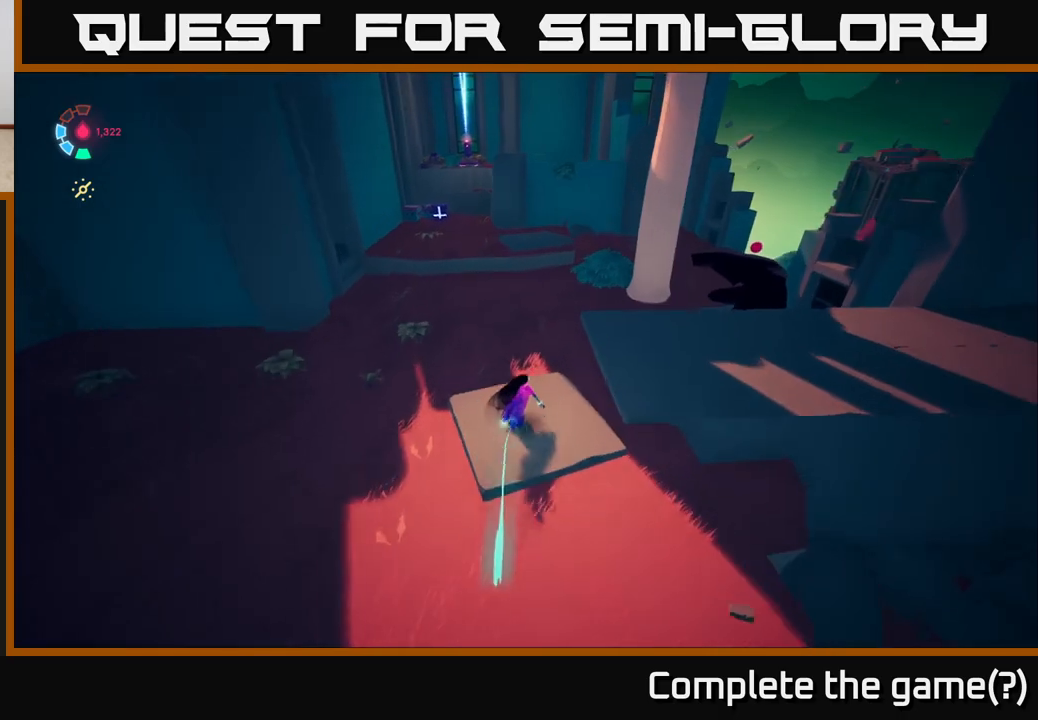
{"buttons": ["L2"], "left_stick": "right", "right_stick": "down-left", "events": [[133, "left_stick", "right"], [350, "right_stick", "down-left"]]}
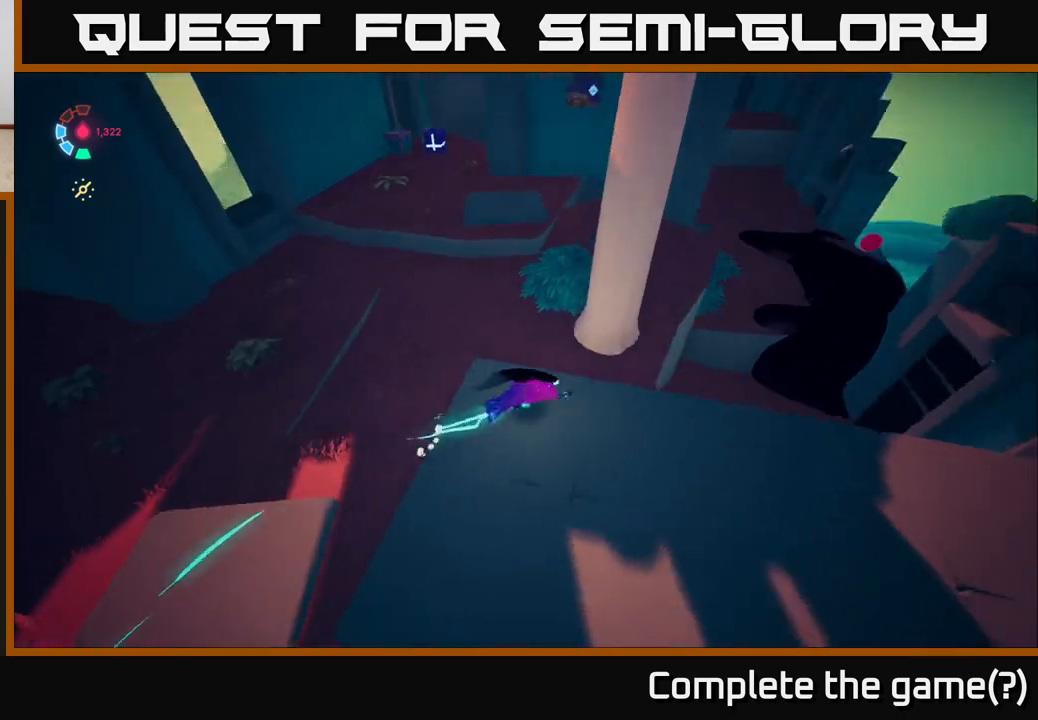
{"buttons": ["A", "L2"], "left_stick": "up-right", "right_stick": "center", "events": [[183, "right_stick", "center"], [300, "left_stick", "up-right"], [483, "A", "down"]]}
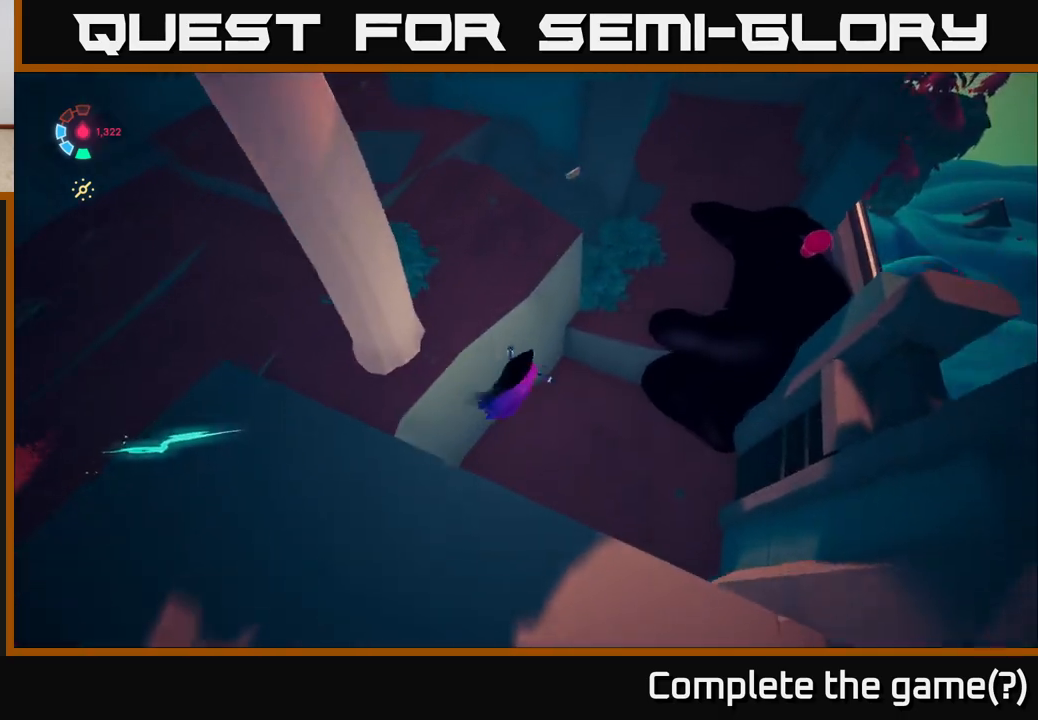
{"buttons": [], "left_stick": "down-right", "right_stick": "left", "events": [[100, "A", "up"], [183, "left_stick", "right"], [333, "L2", "up"], [400, "right_stick", "left"], [417, "left_stick", "down-right"]]}
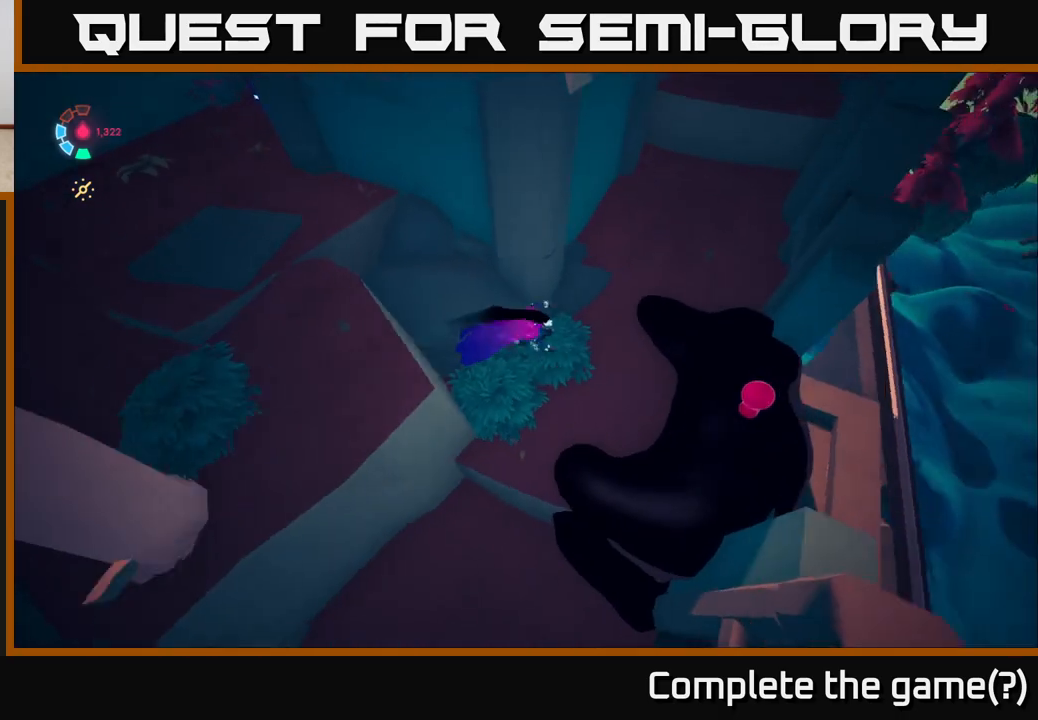
{"buttons": ["L2"], "left_stick": "up-left", "right_stick": "left", "events": [[33, "right_stick", "down-left"], [183, "left_stick", "right"], [200, "right_stick", "left"], [317, "left_stick", "up-left"], [467, "L2", "down"]]}
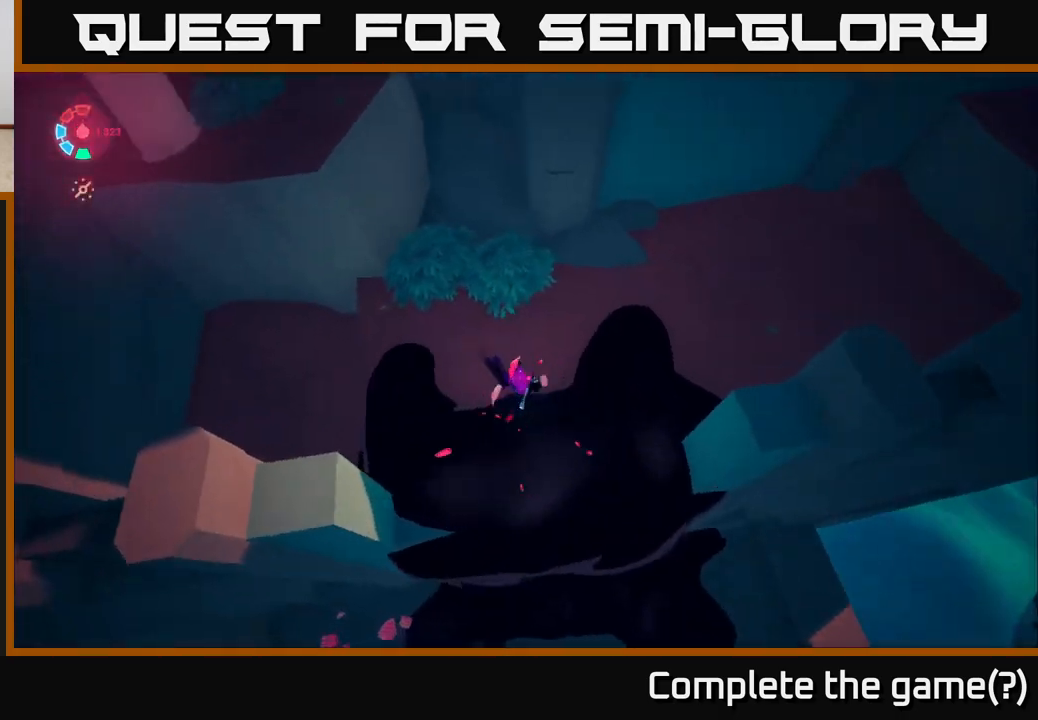
{"buttons": ["A", "L2"], "left_stick": "up", "right_stick": "center", "events": [[83, "right_stick", "up-left"], [283, "left_stick", "up"], [317, "right_stick", "center"], [433, "A", "down"]]}
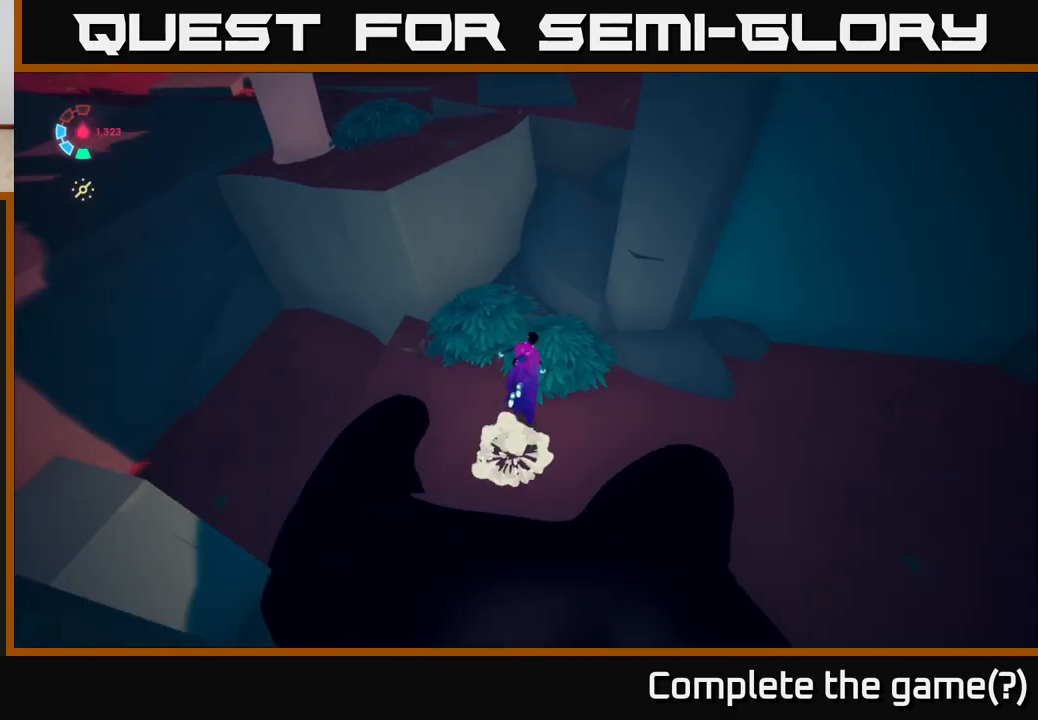
{"buttons": ["A", "L2"], "left_stick": "up", "right_stick": "center", "events": [[200, "A", "up"], [433, "A", "down"]]}
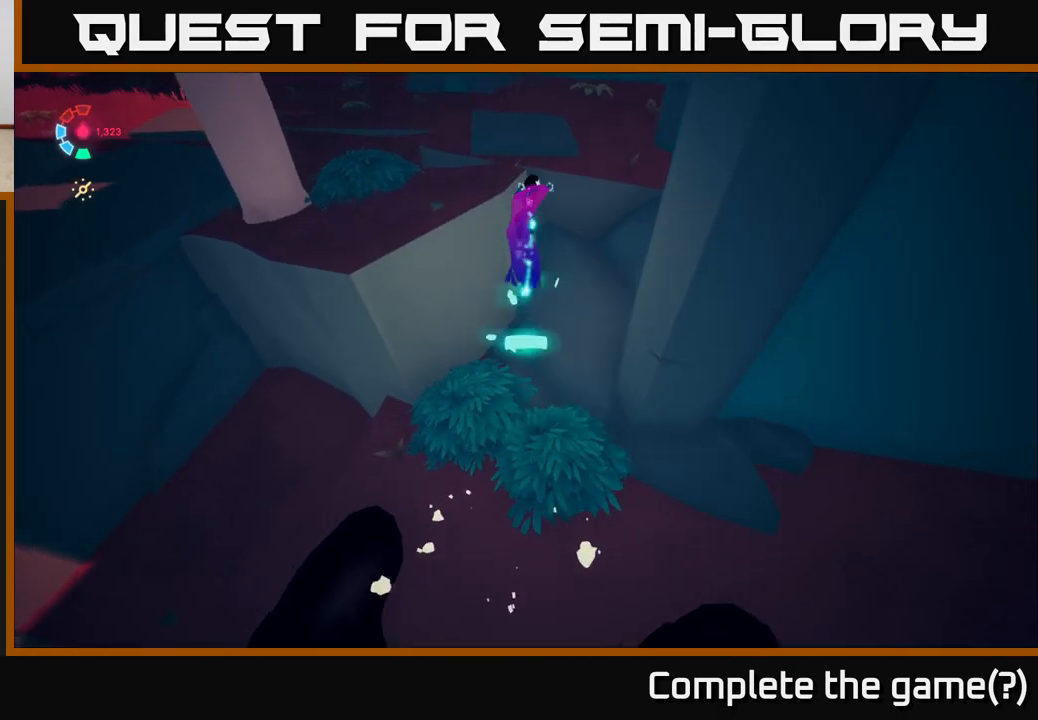
{"buttons": ["L2"], "left_stick": "left", "right_stick": "up-right", "events": [[150, "left_stick", "up-left"], [183, "A", "up"], [250, "left_stick", "left"], [267, "L2", "up"], [417, "L2", "down"], [433, "right_stick", "up-right"]]}
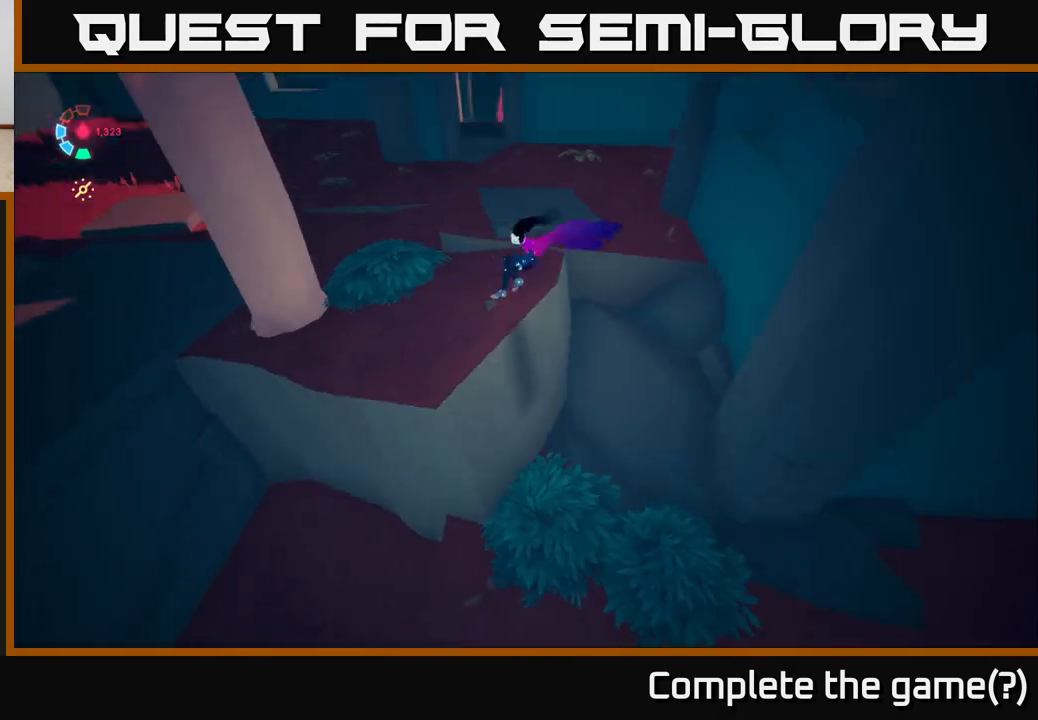
{"buttons": ["L2"], "left_stick": "up-left", "right_stick": "up-right", "events": [[183, "left_stick", "up-left"], [283, "L2", "up"], [417, "L2", "down"]]}
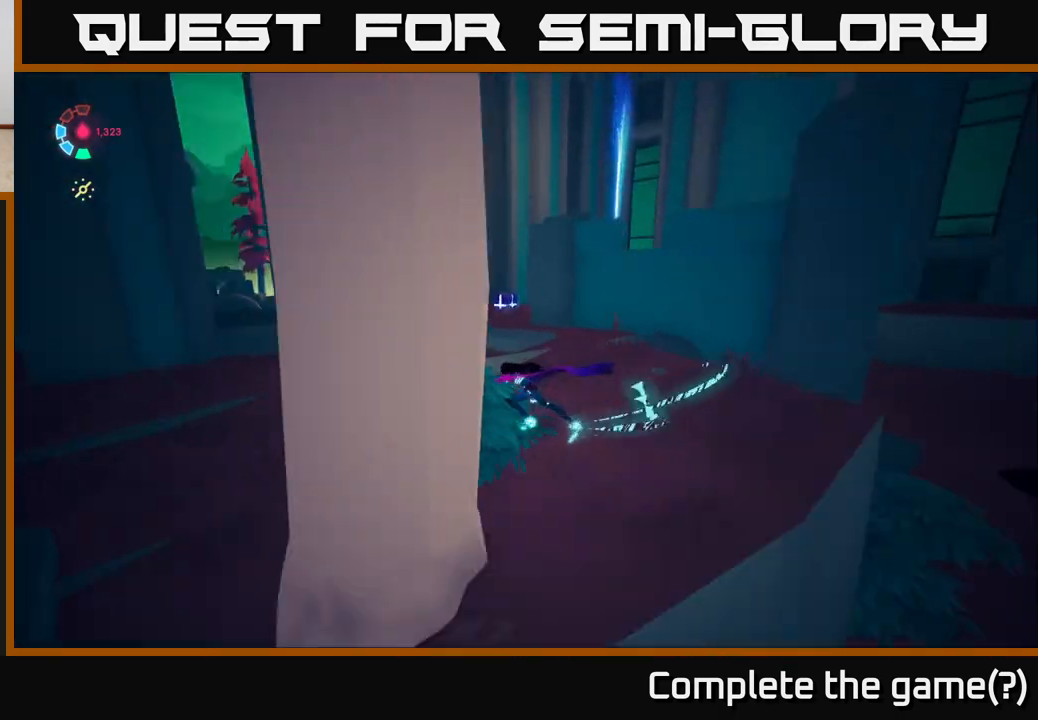
{"buttons": ["L2"], "left_stick": "up-left", "right_stick": "down-right", "events": [[183, "right_stick", "right"], [317, "right_stick", "down-right"]]}
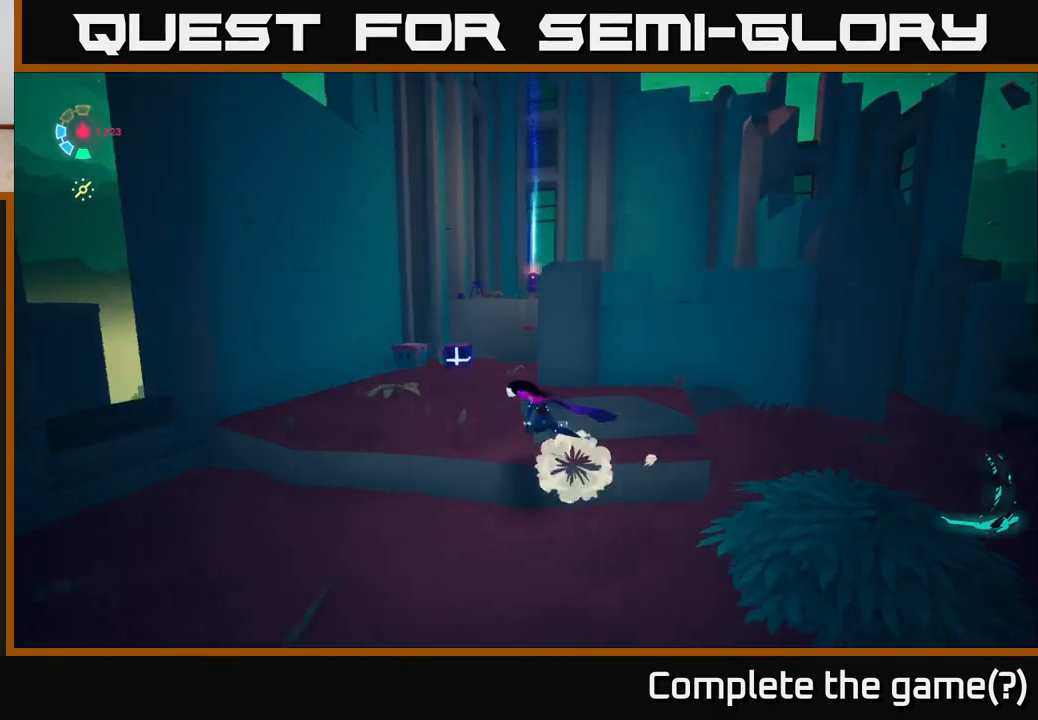
{"buttons": ["L2"], "left_stick": "up-right", "right_stick": "center", "events": [[50, "right_stick", "down"], [117, "left_stick", "up"], [300, "right_stick", "right"], [383, "left_stick", "up-right"], [500, "right_stick", "center"]]}
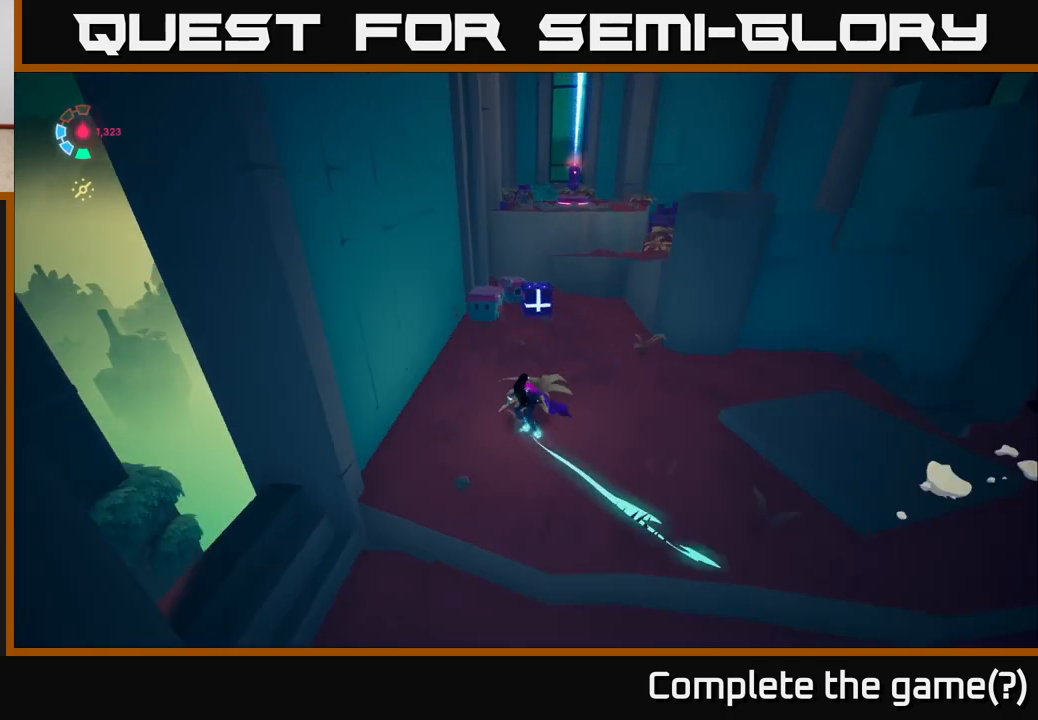
{"buttons": ["L2"], "left_stick": "up-right", "right_stick": "center", "events": [[150, "A", "down"], [367, "A", "up"]]}